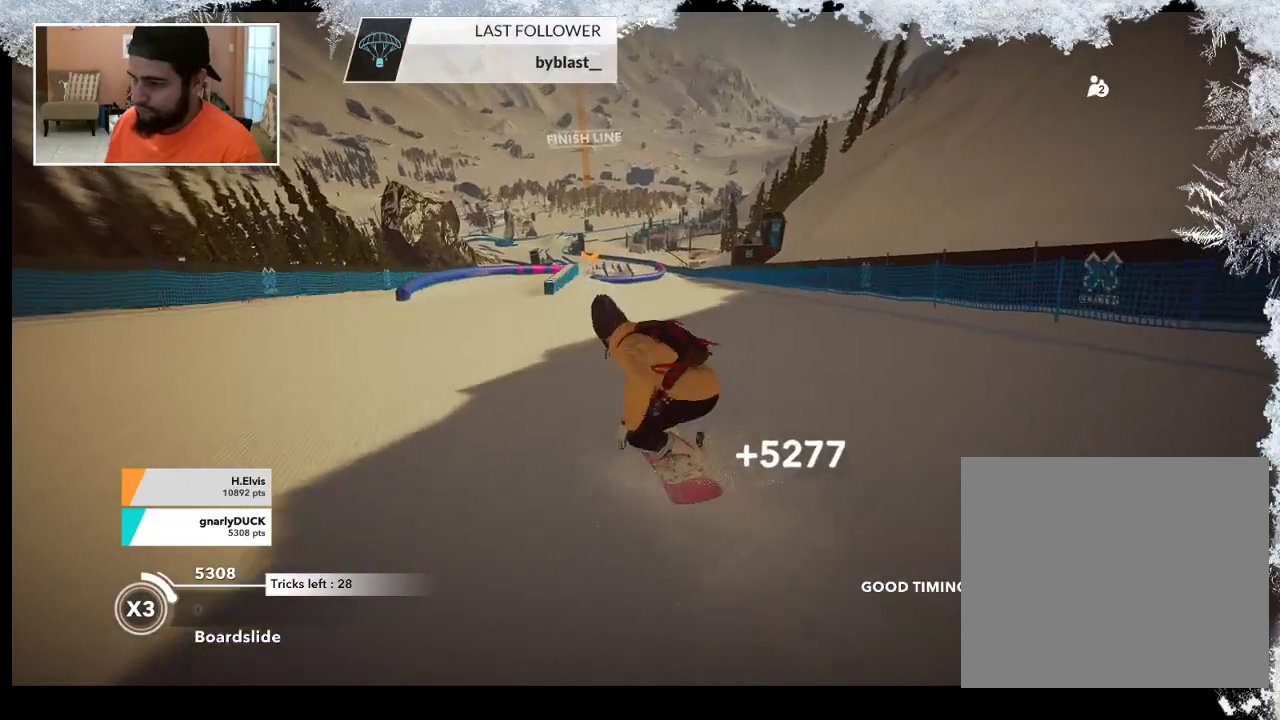
Gameplay with a controller (PlayStation layout); each line is a JSON object with the inputs held at the frame after it. "events" lists button and stick changes between this image and that frame as [ms after this image, input, new state], when the widget could be followed in between.
{"buttons": ["R2"], "left_stick": "right", "right_stick": "center", "events": [[133, "left_stick", "left"], [300, "left_stick", "center"], [500, "left_stick", "right"]]}
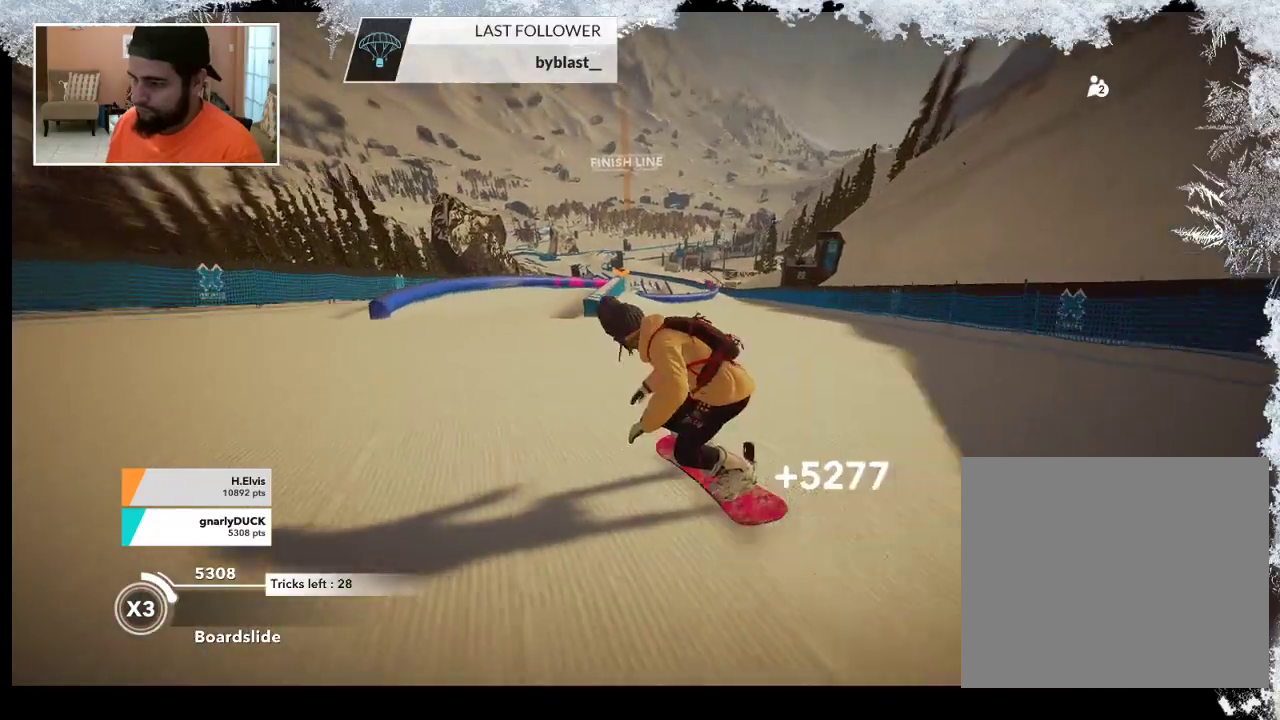
{"buttons": [], "left_stick": "center", "right_stick": "center", "events": [[100, "R2", "up"], [367, "left_stick", "center"]]}
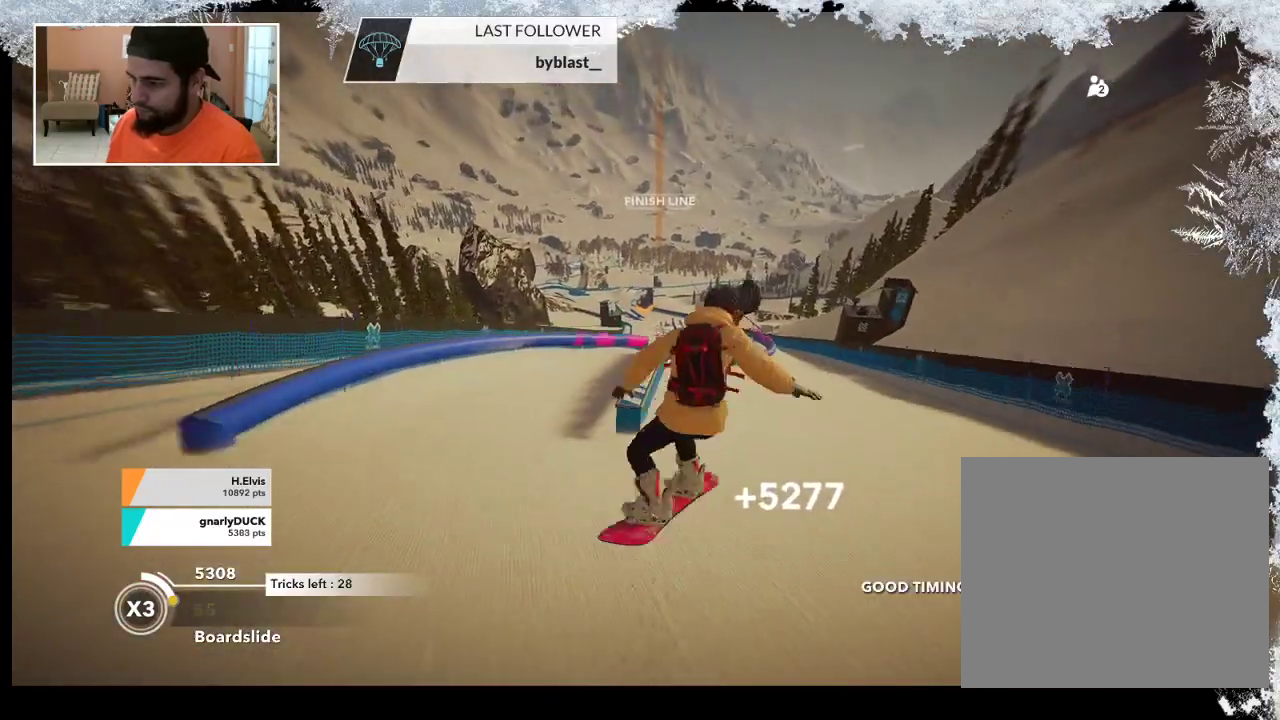
{"buttons": [], "left_stick": "center", "right_stick": "center", "events": []}
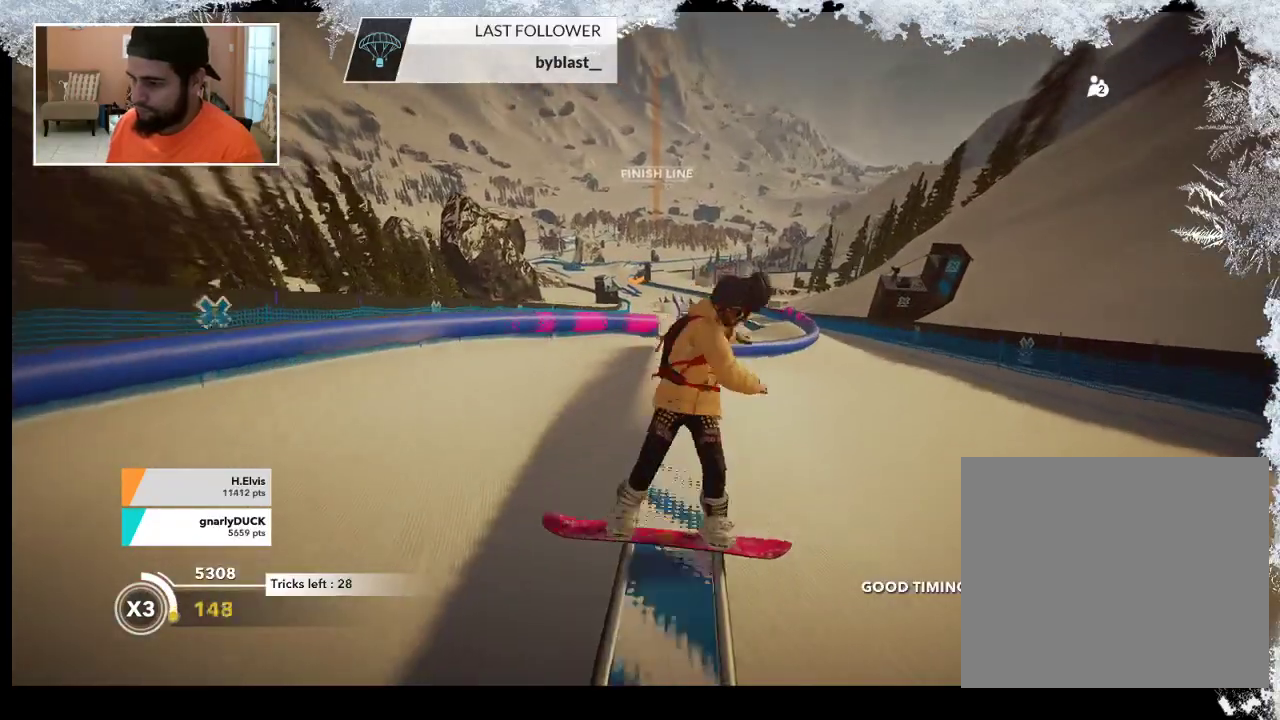
{"buttons": [], "left_stick": "up-right", "right_stick": "center", "events": [[233, "left_stick", "up-right"]]}
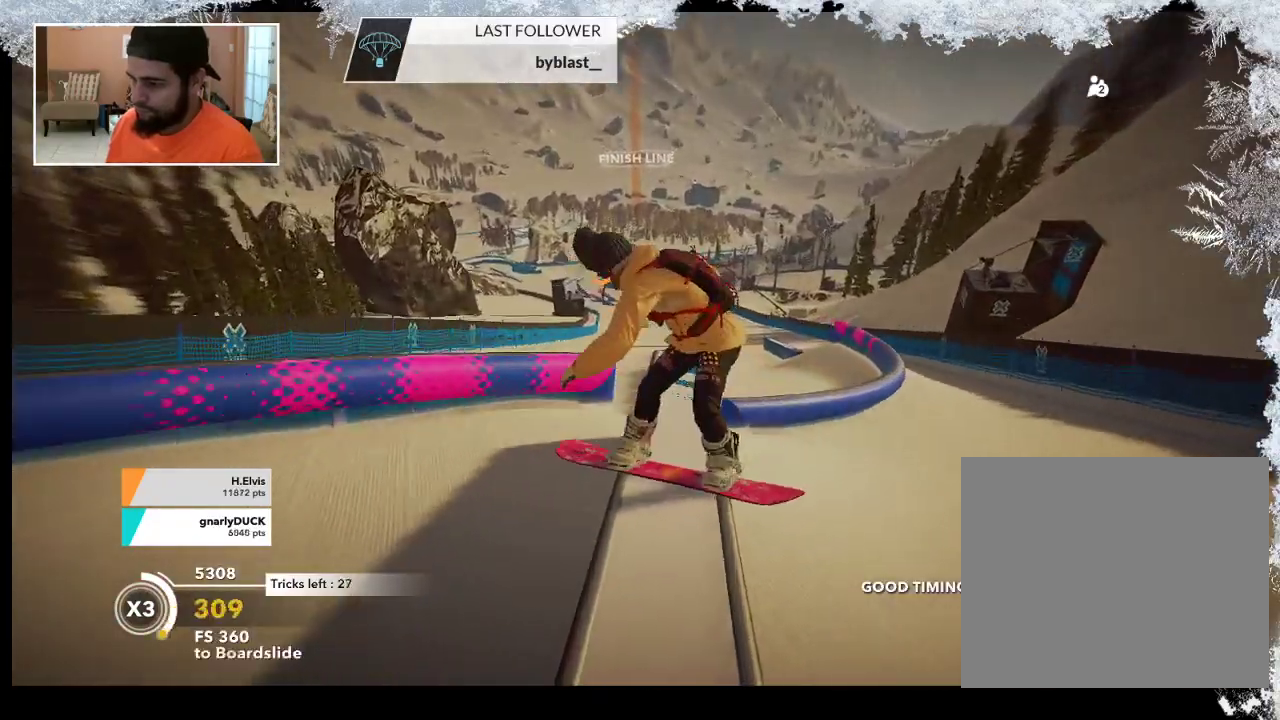
{"buttons": [], "left_stick": "up-right", "right_stick": "center", "events": []}
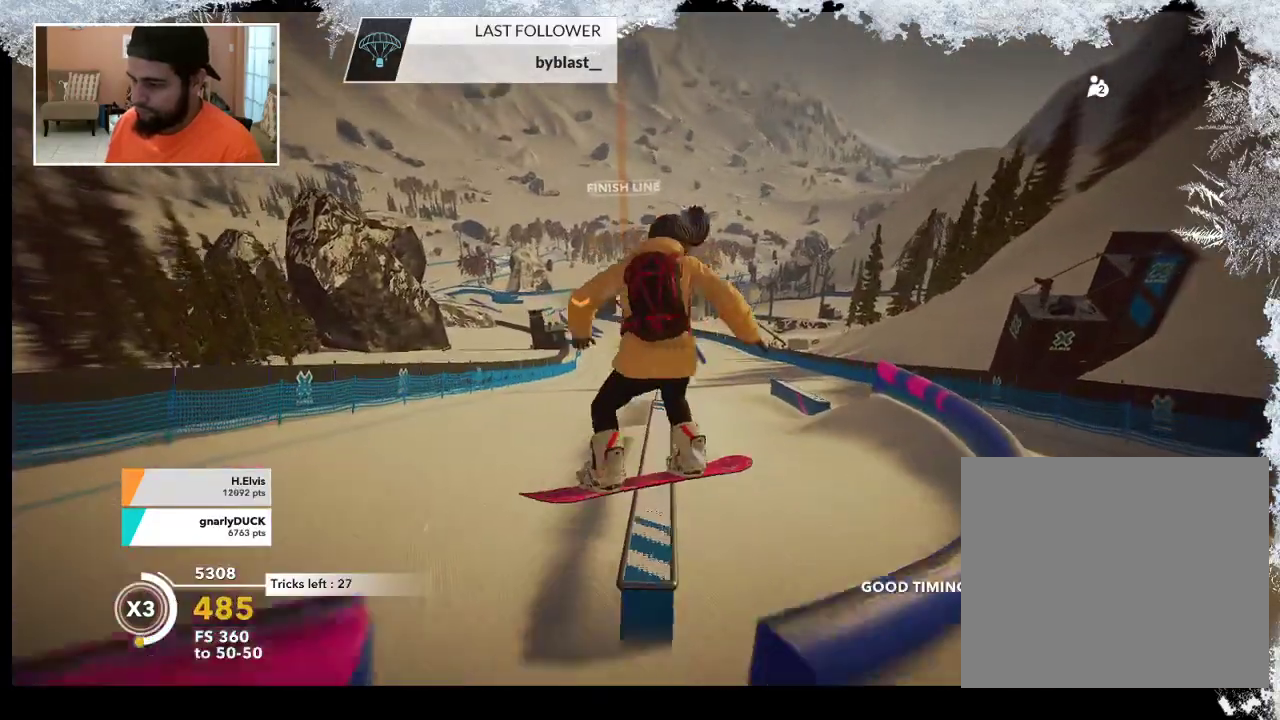
{"buttons": [], "left_stick": "up-right", "right_stick": "center", "events": [[167, "left_stick", "center"], [400, "left_stick", "up-right"]]}
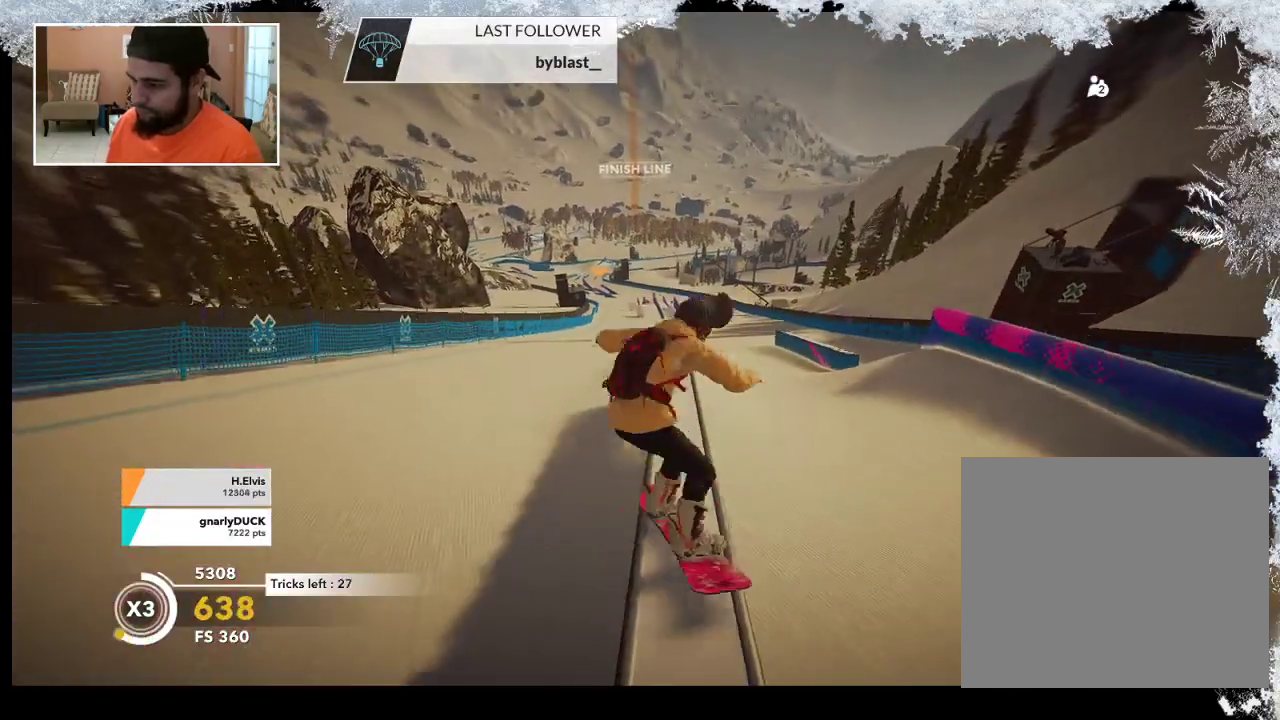
{"buttons": [], "left_stick": "up-right", "right_stick": "center", "events": []}
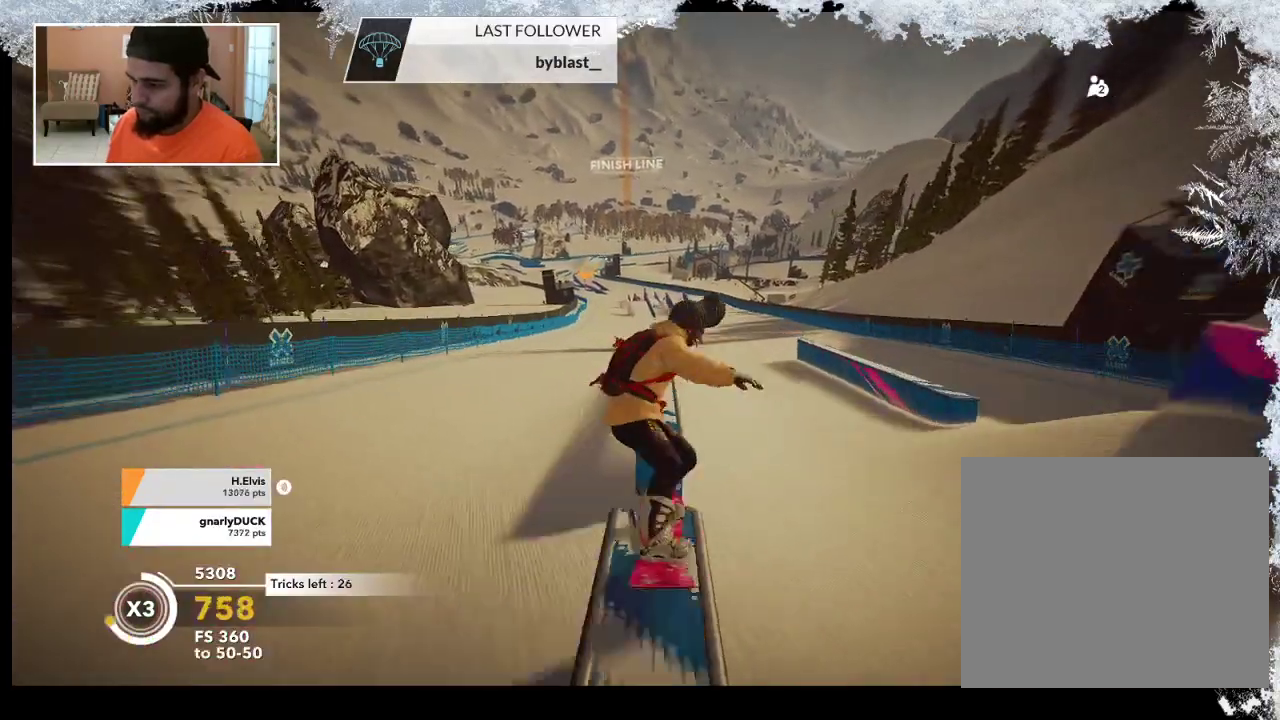
{"buttons": [], "left_stick": "up-right", "right_stick": "center", "events": []}
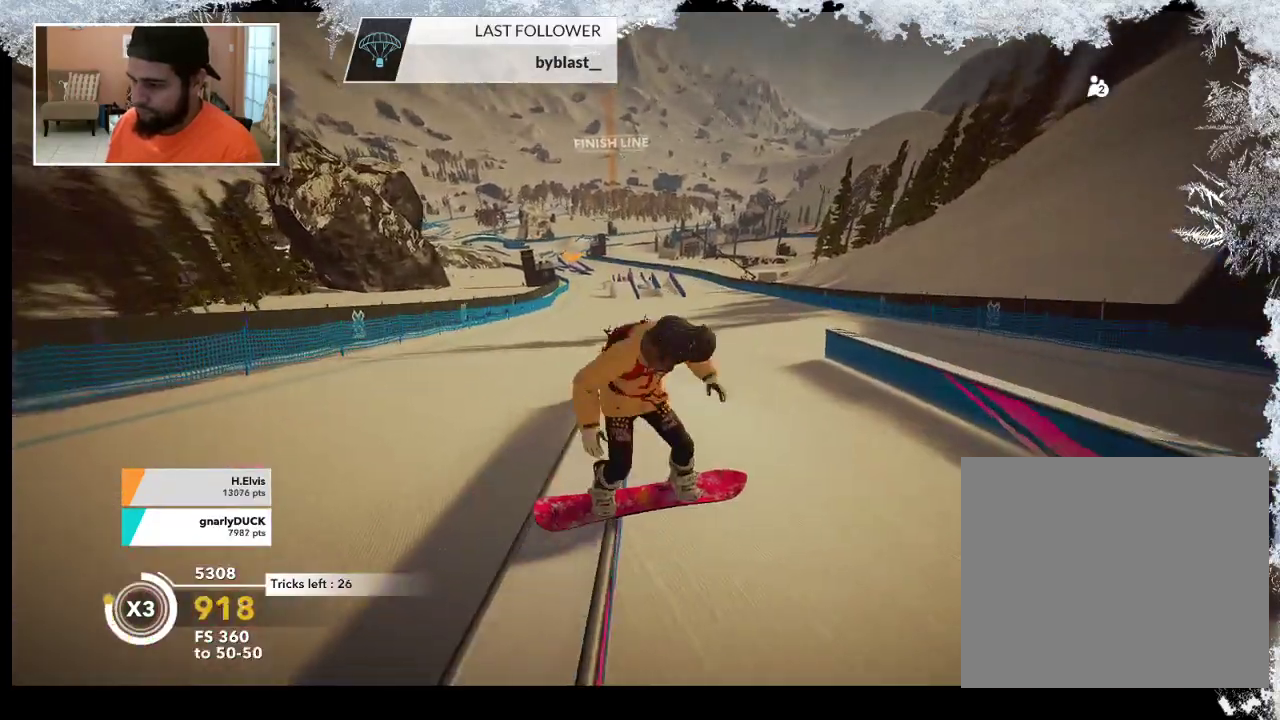
{"buttons": ["L2"], "left_stick": "down-right", "right_stick": "center", "events": [[100, "R2", "down"], [300, "left_stick", "right"], [400, "left_stick", "down-right"], [433, "R2", "up"], [467, "L2", "down"]]}
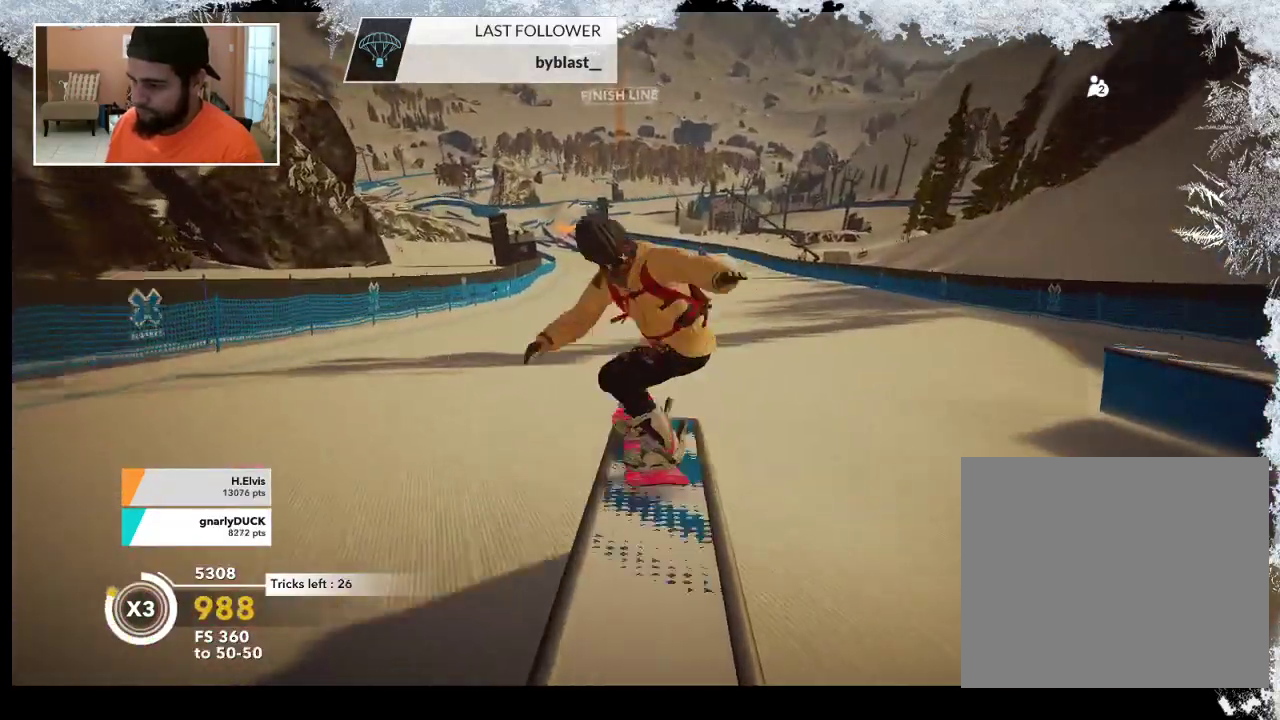
{"buttons": ["L2"], "left_stick": "center", "right_stick": "right", "events": [[67, "right_stick", "right"], [300, "left_stick", "center"]]}
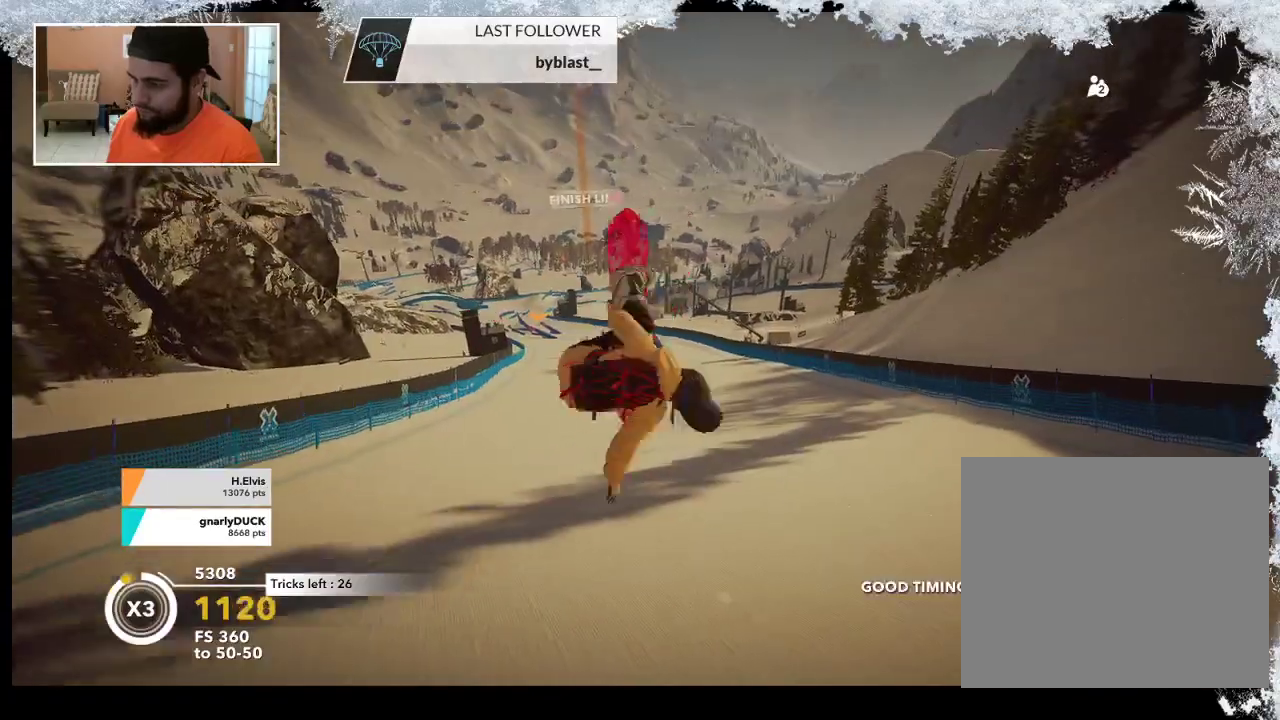
{"buttons": [], "left_stick": "center", "right_stick": "center", "events": [[200, "L2", "up"], [333, "right_stick", "center"]]}
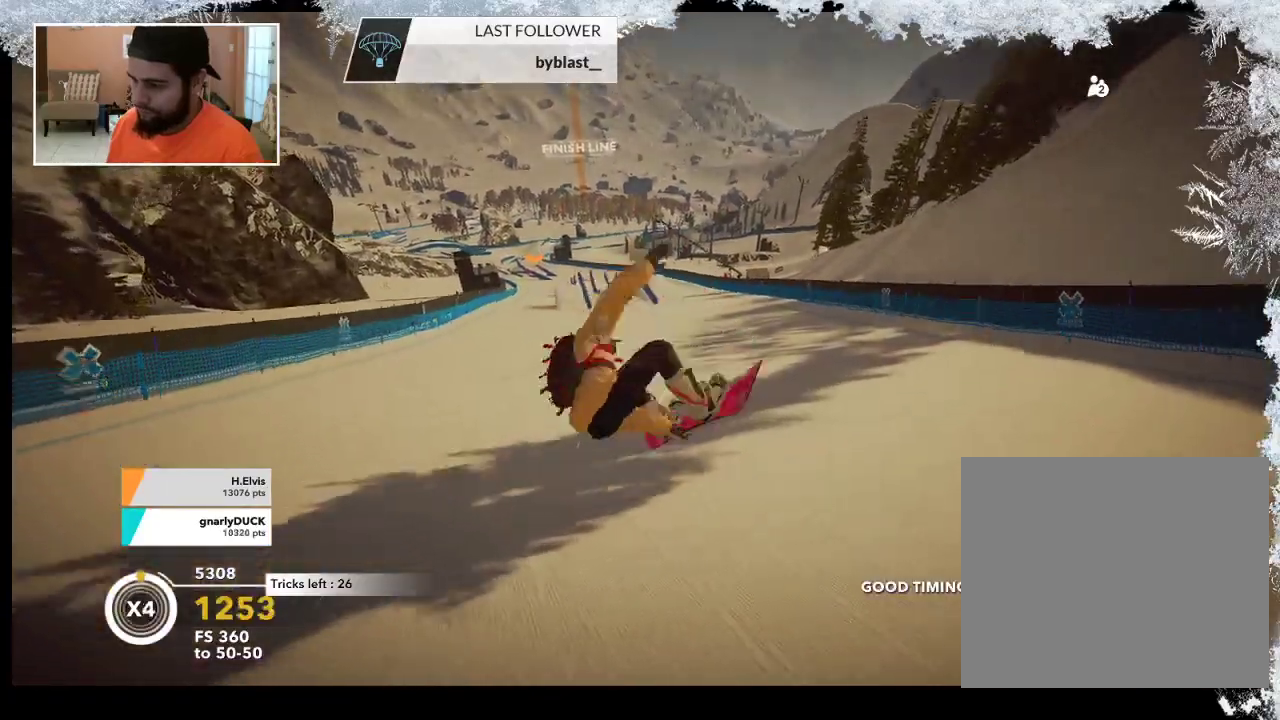
{"buttons": [], "left_stick": "center", "right_stick": "center", "events": []}
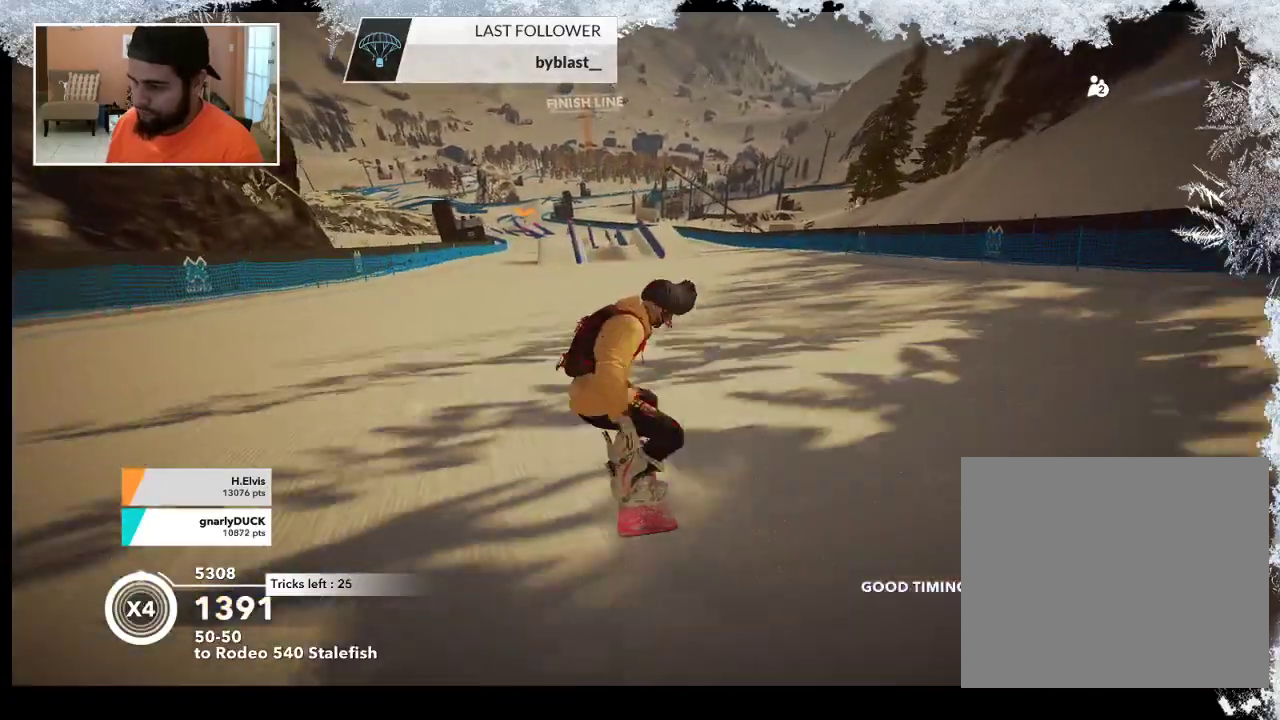
{"buttons": [], "left_stick": "left", "right_stick": "center", "events": [[333, "left_stick", "left"]]}
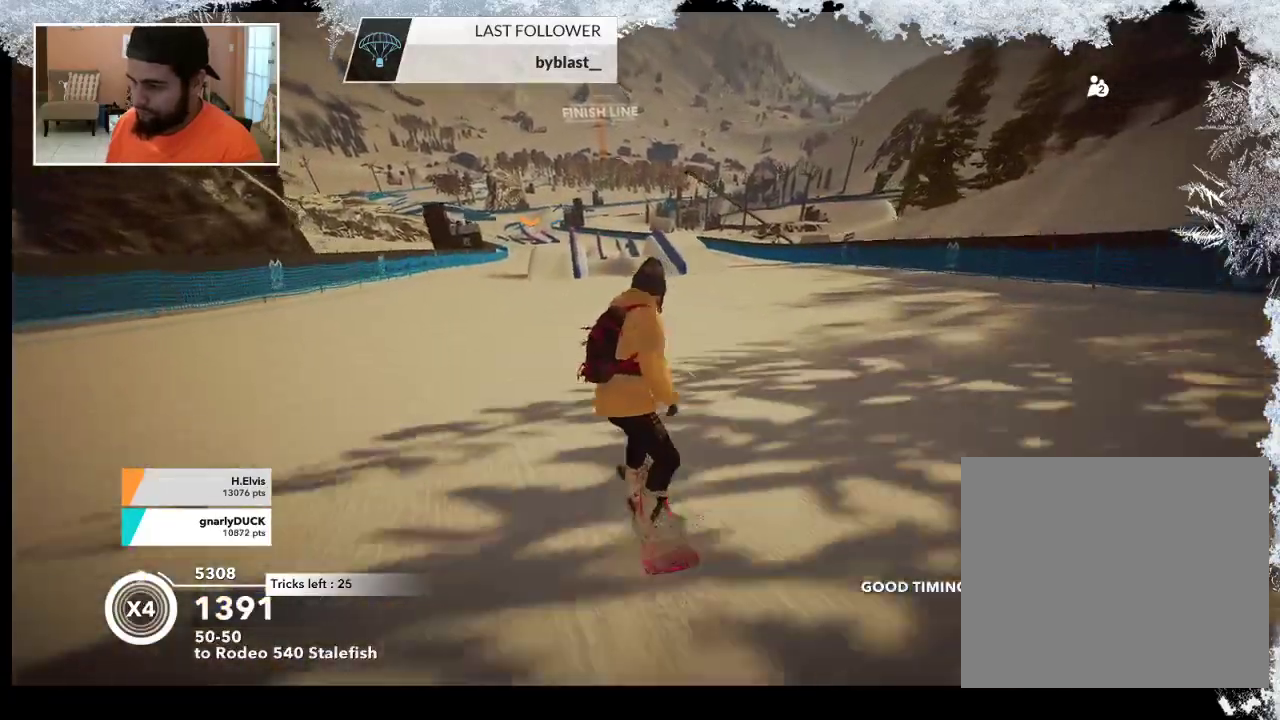
{"buttons": ["R2"], "left_stick": "left", "right_stick": "center", "events": [[33, "left_stick", "center"], [233, "R2", "down"], [433, "left_stick", "left"]]}
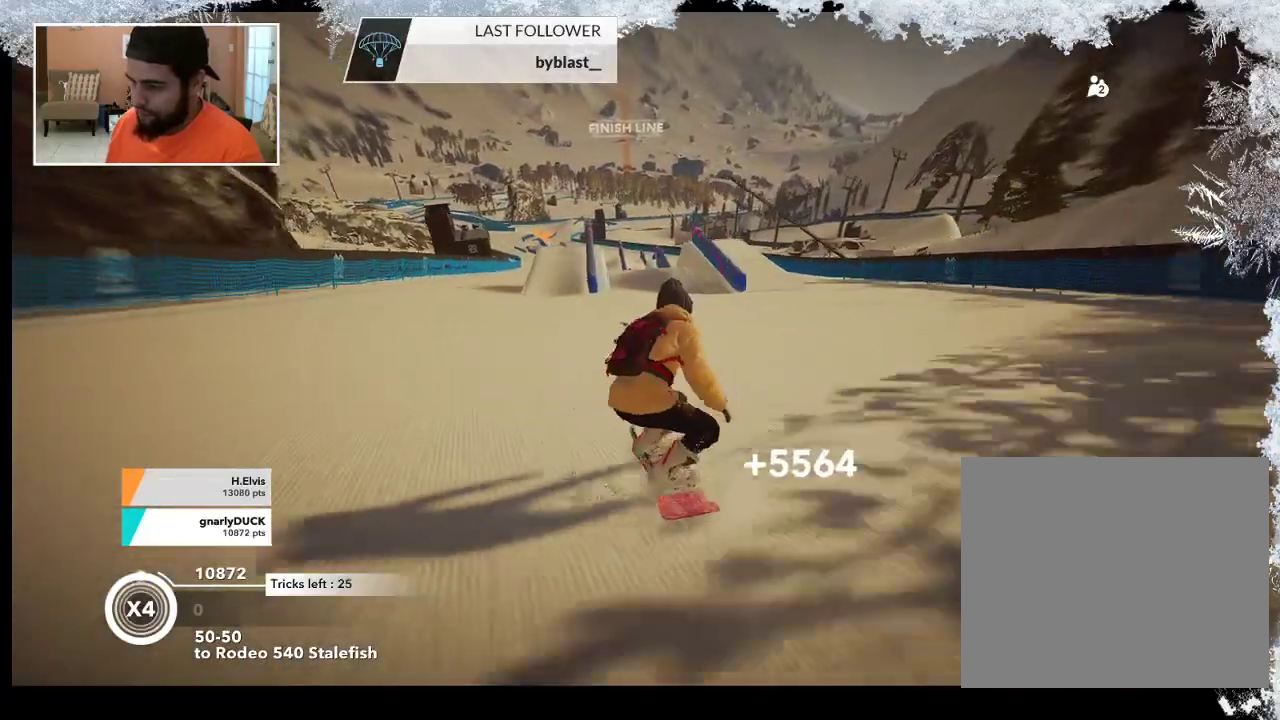
{"buttons": [], "left_stick": "right", "right_stick": "center", "events": [[67, "left_stick", "center"], [400, "R2", "up"], [500, "left_stick", "right"]]}
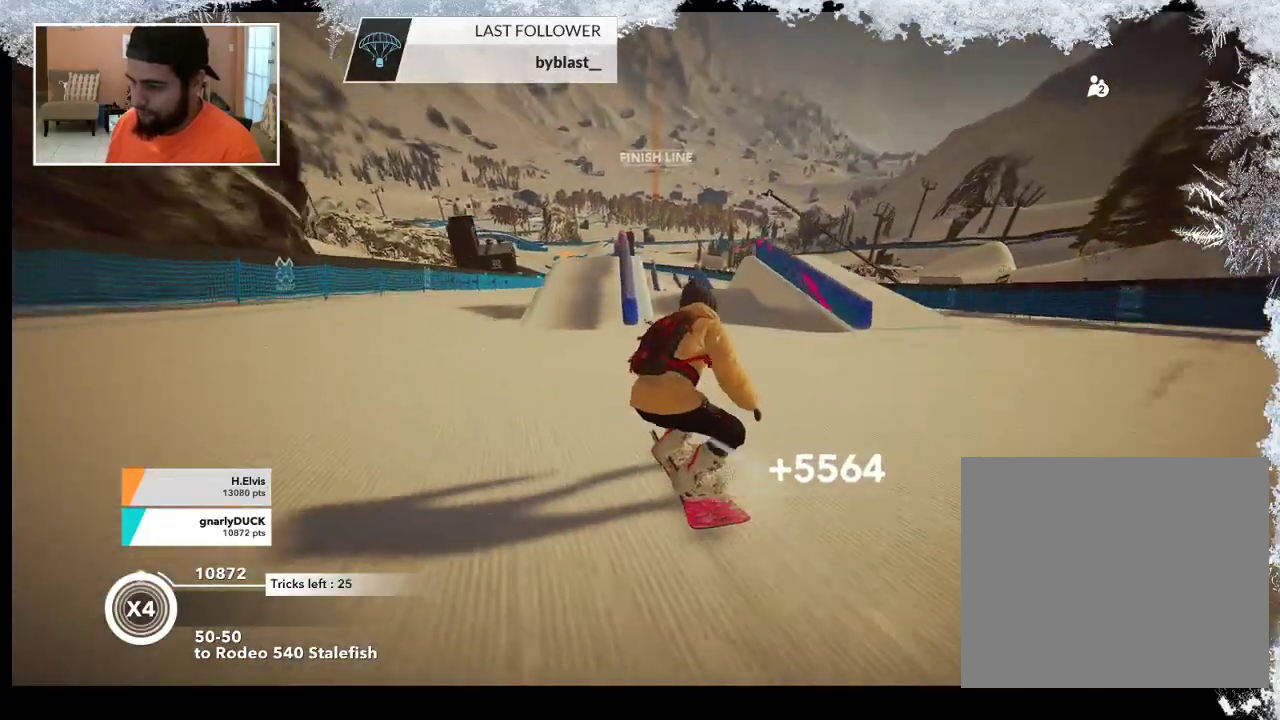
{"buttons": [], "left_stick": "center", "right_stick": "center", "events": [[233, "left_stick", "center"]]}
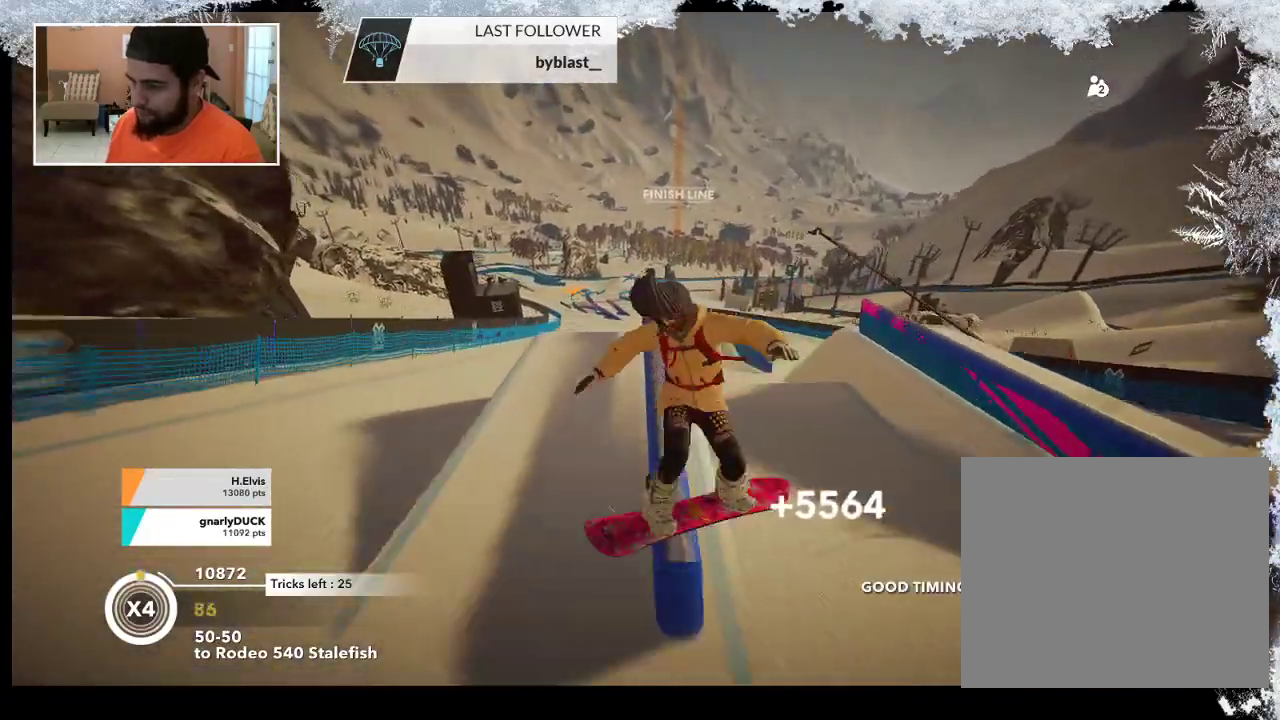
{"buttons": [], "left_stick": "right", "right_stick": "center", "events": [[200, "left_stick", "right"]]}
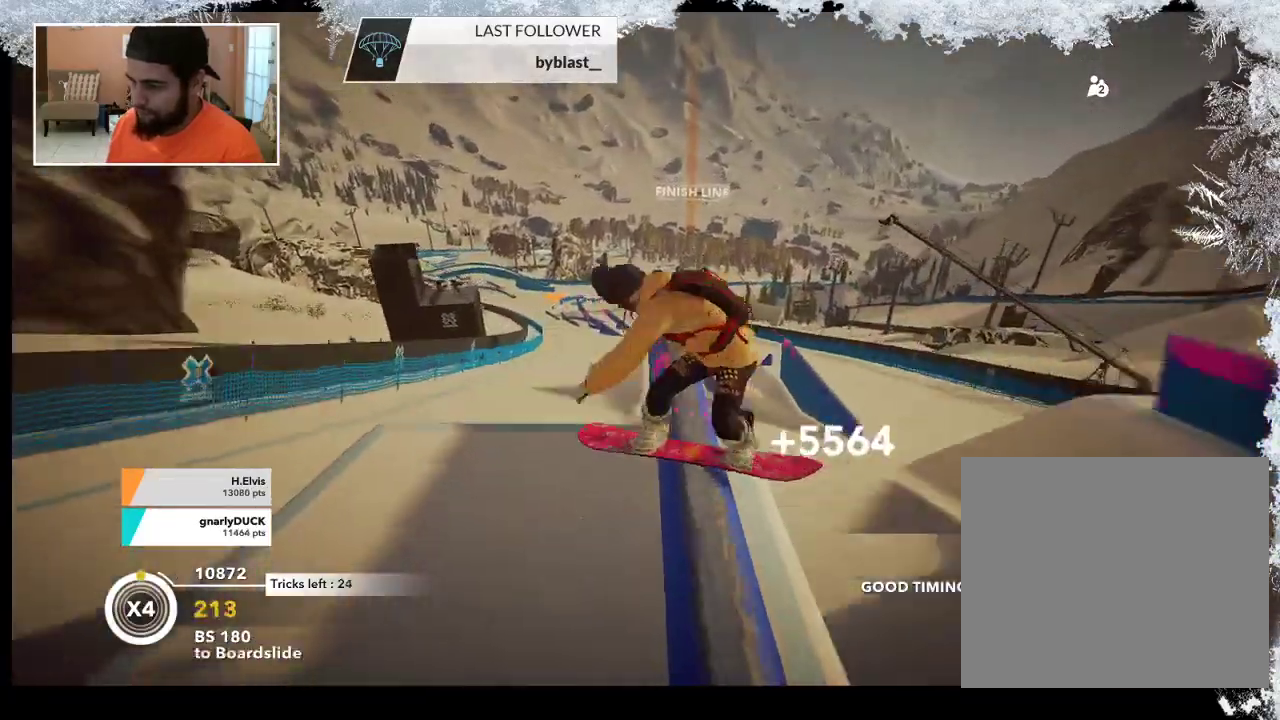
{"buttons": [], "left_stick": "center", "right_stick": "center", "events": [[467, "left_stick", "center"]]}
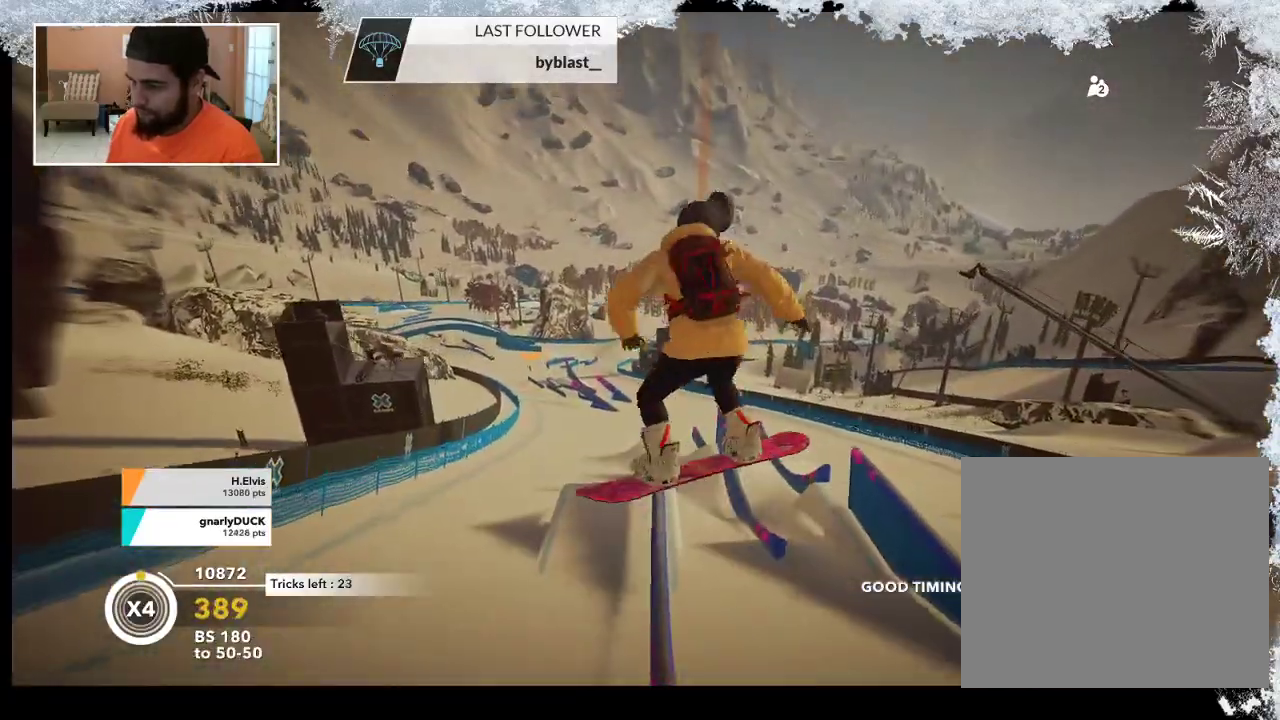
{"buttons": ["L2"], "left_stick": "center", "right_stick": "up-right", "events": [[33, "L2", "down"], [100, "right_stick", "right"], [200, "right_stick", "up-right"]]}
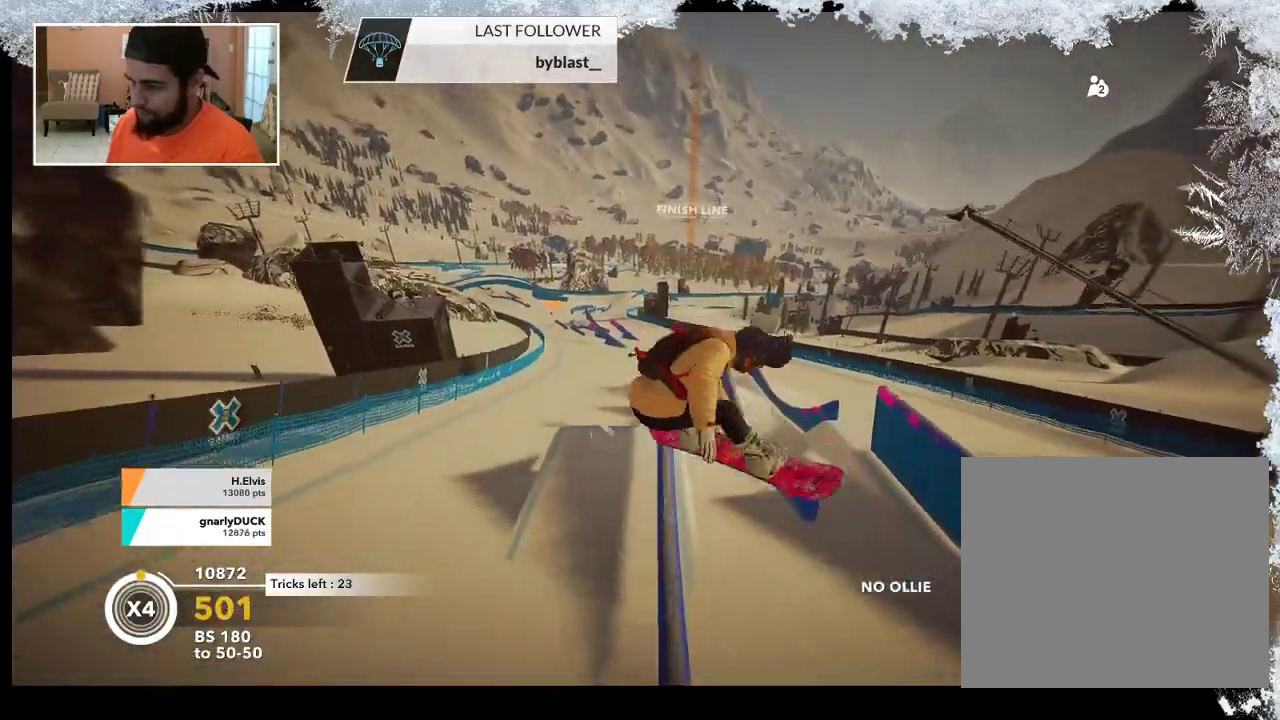
{"buttons": ["R2"], "left_stick": "right", "right_stick": "center", "events": [[33, "L2", "up"], [67, "right_stick", "center"], [367, "R2", "down"], [367, "left_stick", "right"]]}
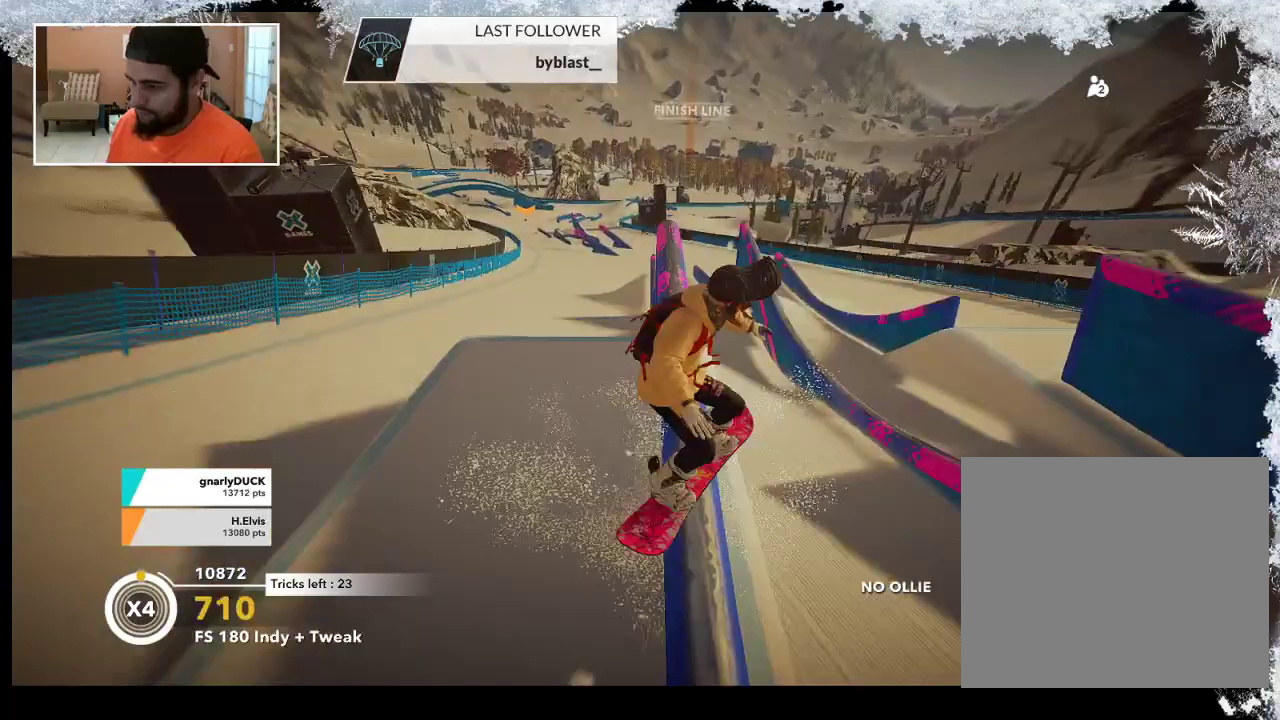
{"buttons": ["L2"], "left_stick": "right", "right_stick": "right", "events": [[200, "R2", "up"], [400, "L2", "down"], [500, "right_stick", "right"]]}
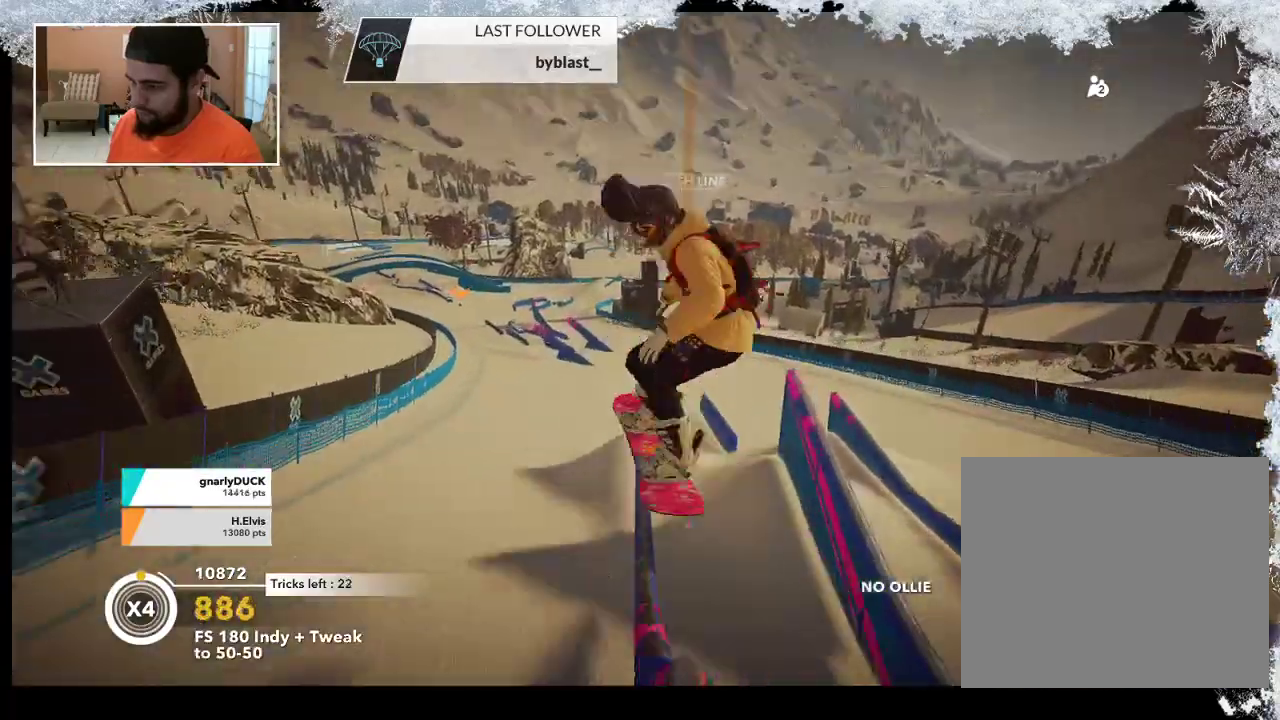
{"buttons": ["L2"], "left_stick": "center", "right_stick": "up-right", "events": [[100, "left_stick", "center"], [433, "right_stick", "up-right"]]}
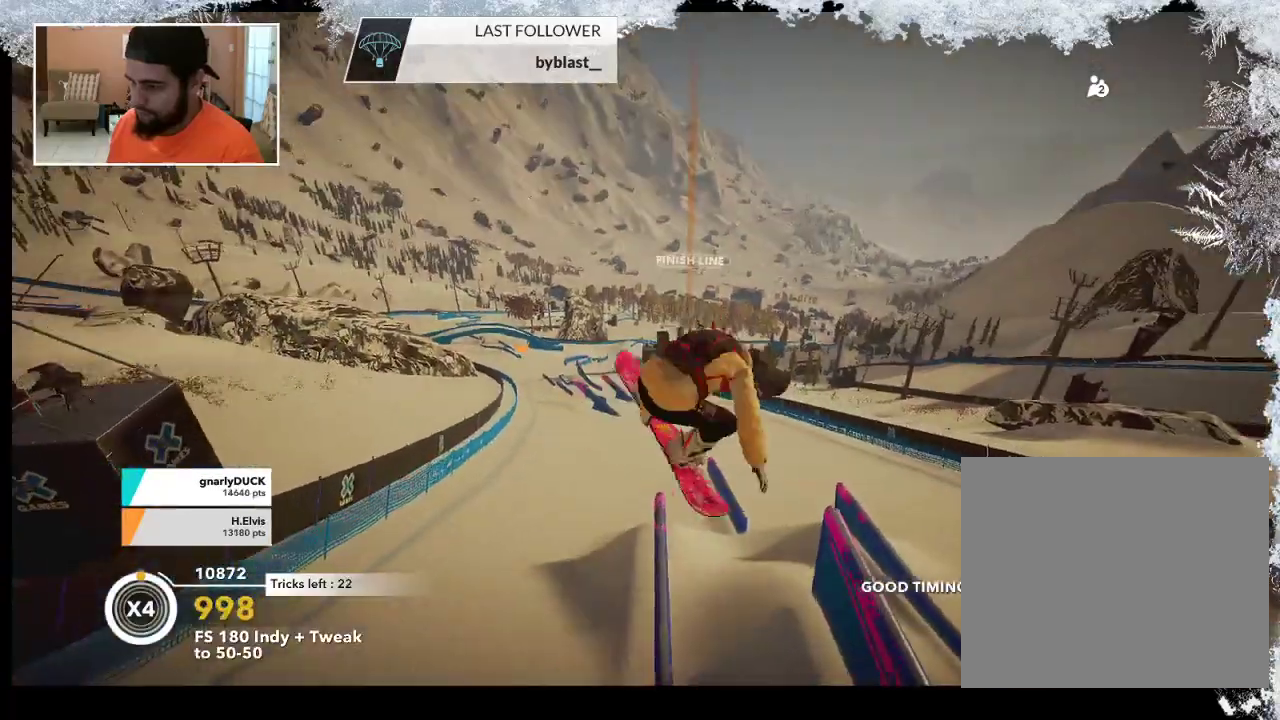
{"buttons": [], "left_stick": "center", "right_stick": "center", "events": [[33, "right_stick", "up"], [367, "L2", "up"], [467, "right_stick", "center"]]}
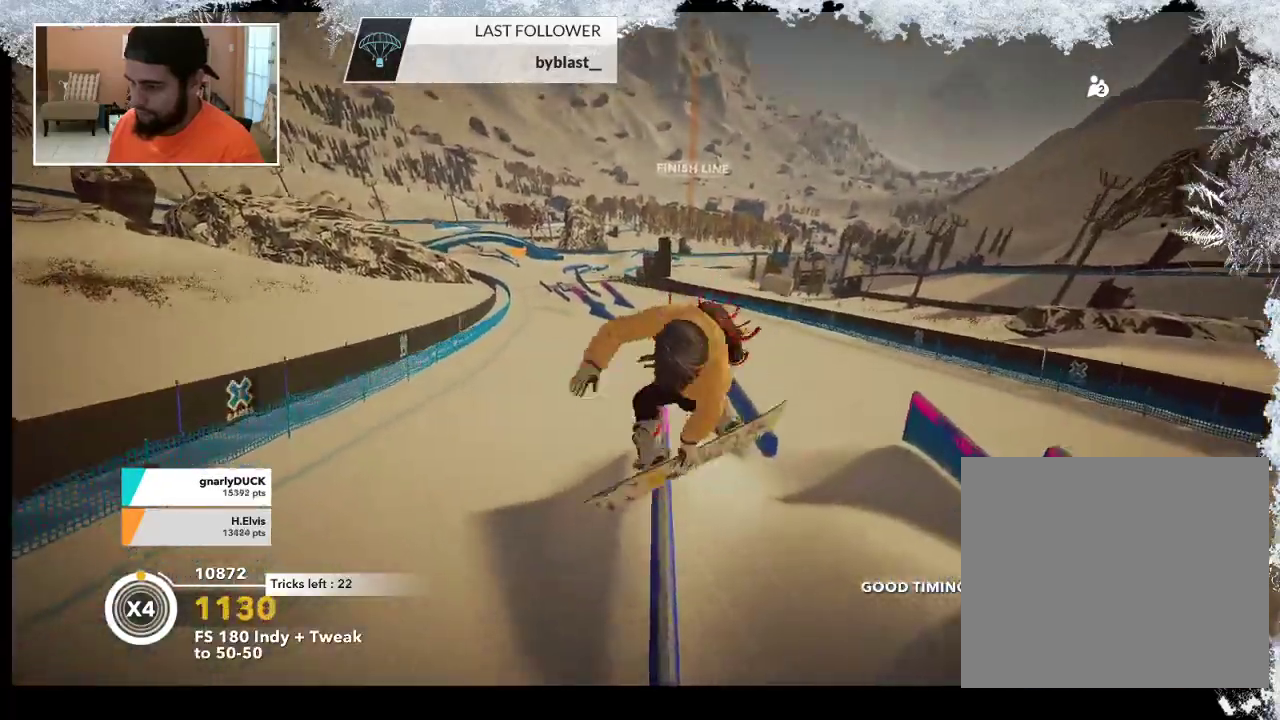
{"buttons": ["R2"], "left_stick": "right", "right_stick": "center", "events": [[333, "left_stick", "right"], [400, "R2", "down"]]}
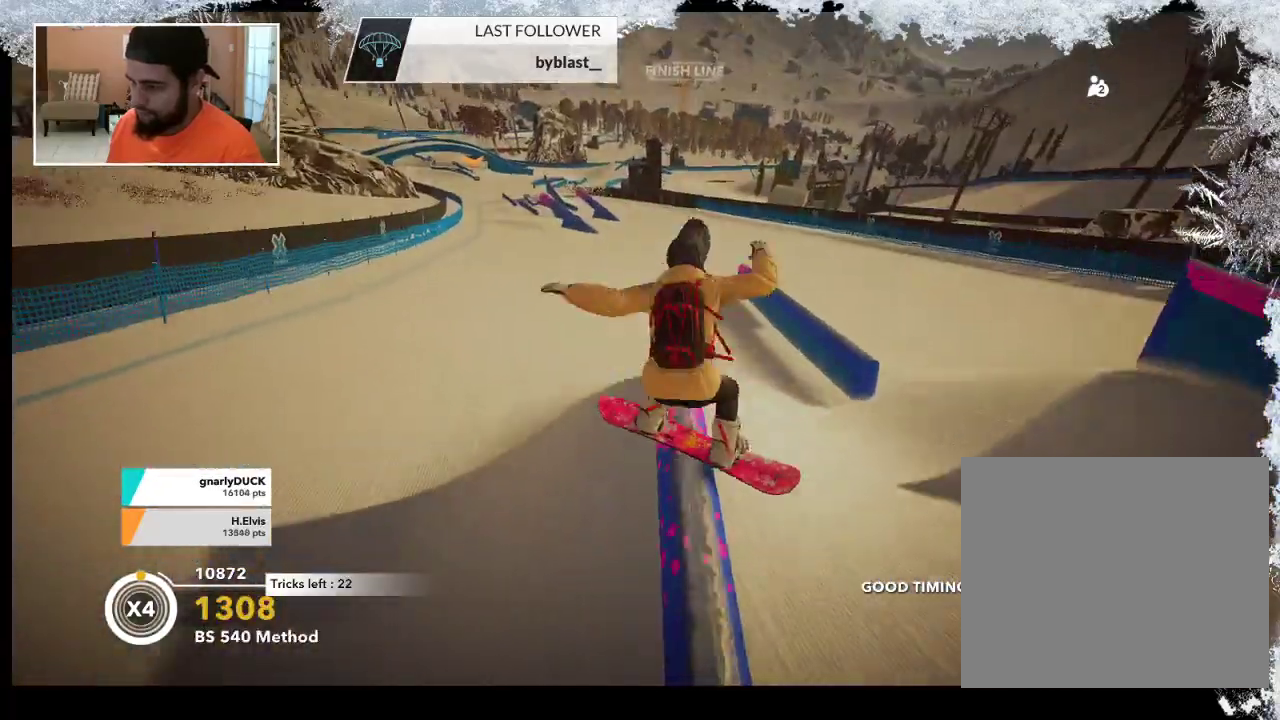
{"buttons": ["L2"], "left_stick": "right", "right_stick": "down-right", "events": [[100, "R2", "up"], [133, "right_stick", "down-right"], [467, "L2", "down"]]}
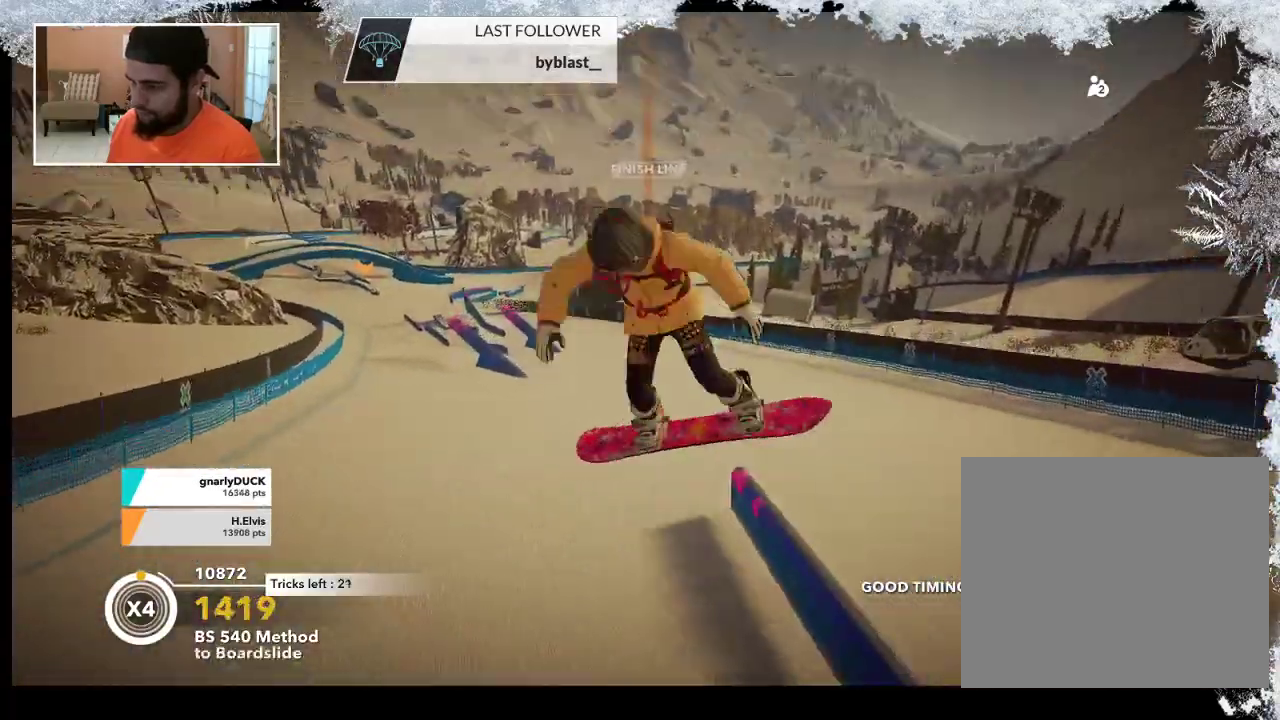
{"buttons": [], "left_stick": "center", "right_stick": "down-right", "events": [[133, "left_stick", "center"], [500, "L2", "up"]]}
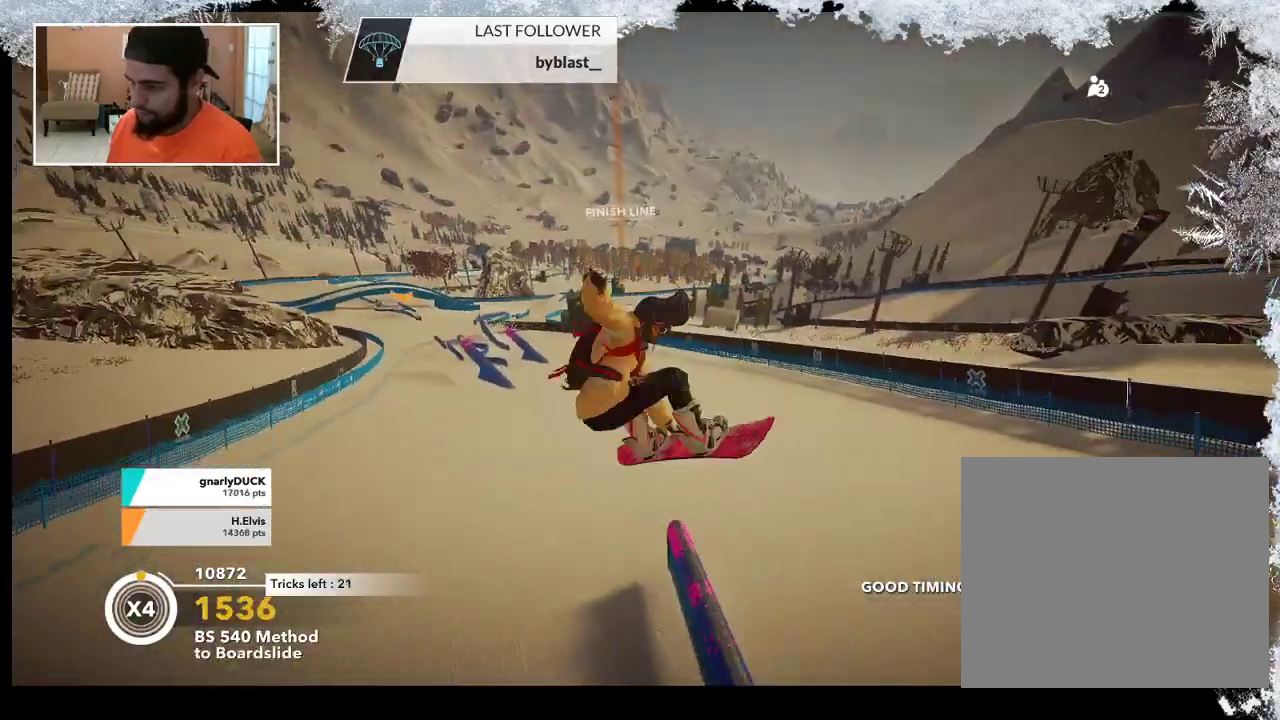
{"buttons": [], "left_stick": "center", "right_stick": "center", "events": [[133, "right_stick", "center"]]}
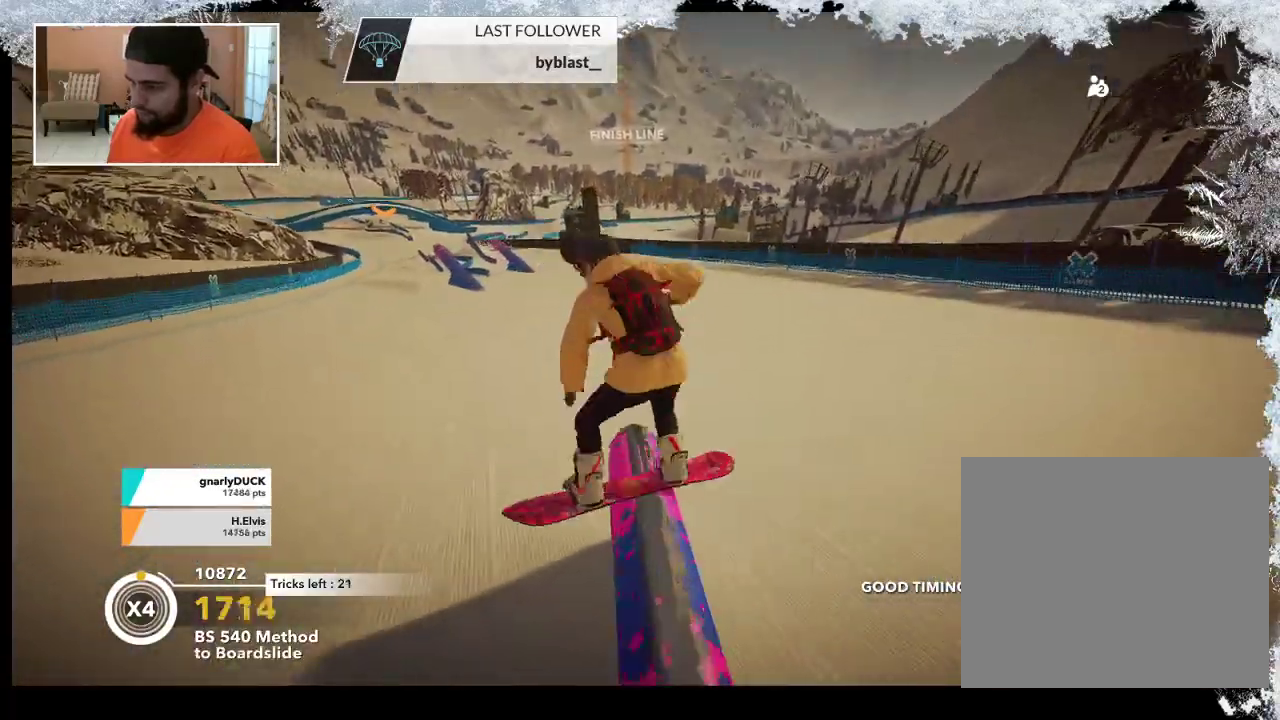
{"buttons": [], "left_stick": "center", "right_stick": "center", "events": []}